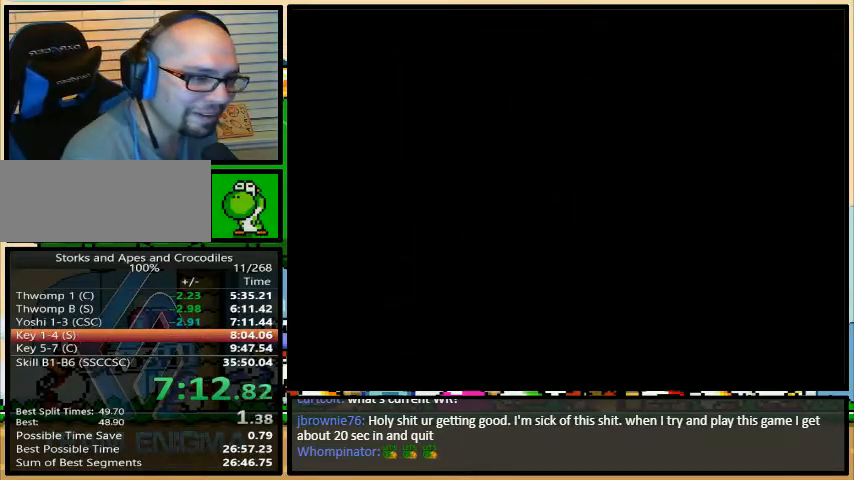
Gameplay with a controller (Nintendo layout); each line is a JSON object with the inputs held at the frame after it. "events" lists button and stick changes between this image and that frame as [ms after this image, input, new state], when the widget could be followed in between. Not read: L3 R3.
{"buttons": ["Y", "DPAD_RIGHT"], "events": [[400, "DPAD_RIGHT", "down"], [400, "Y", "down"]]}
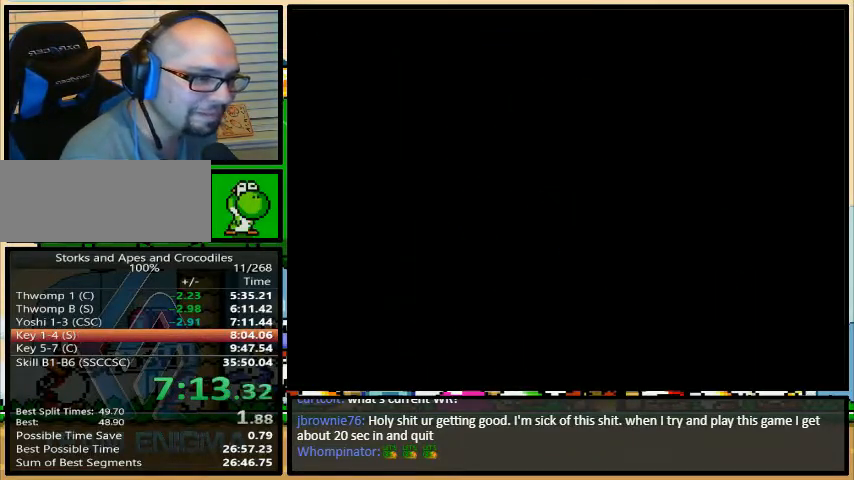
{"buttons": ["Y", "DPAD_RIGHT"], "events": []}
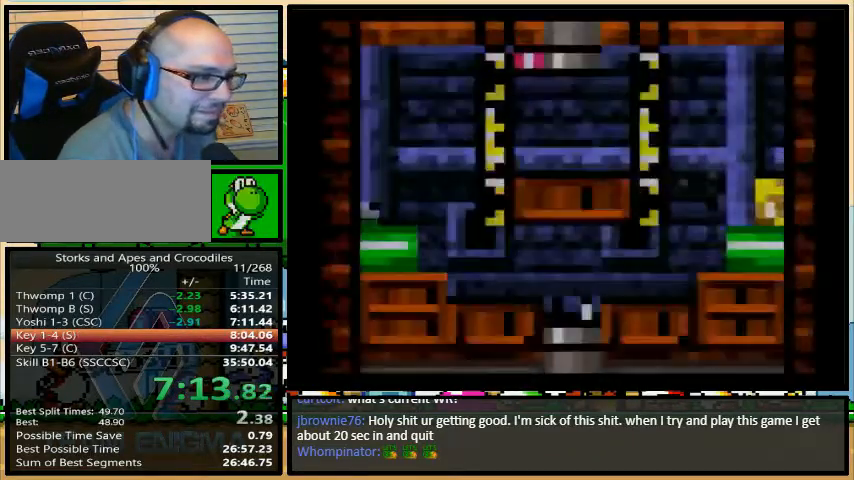
{"buttons": ["Y", "DPAD_DOWN", "DPAD_RIGHT"], "events": [[333, "DPAD_DOWN", "down"], [367, "DPAD_DOWN", "up"], [367, "DPAD_LEFT", "down"], [433, "DPAD_DOWN", "down"], [500, "DPAD_LEFT", "up"]]}
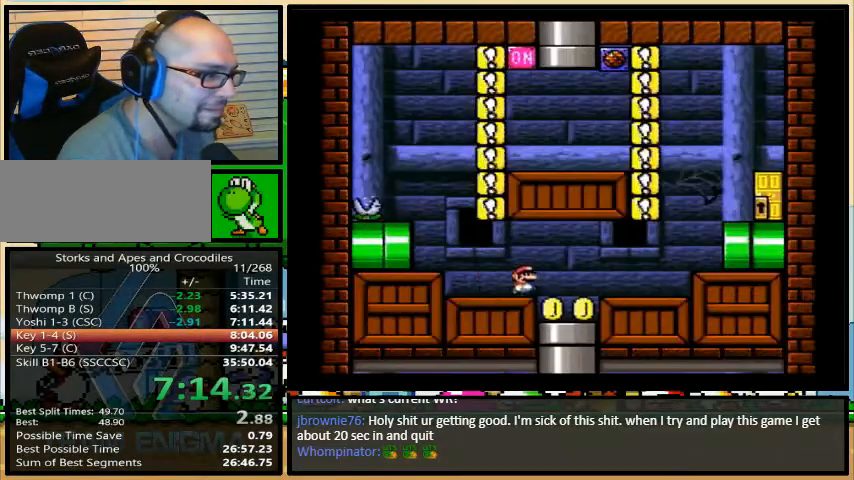
{"buttons": ["Y"], "events": [[167, "DPAD_RIGHT", "up"], [167, "Y", "up"], [233, "A", "down"], [267, "A", "up"], [267, "B", "down"], [267, "DPAD_DOWN", "up"], [267, "X", "down"], [300, "B", "up"], [300, "Y", "down"], [367, "Y", "up"], [400, "A", "down"], [400, "X", "up"], [433, "B", "down"], [467, "A", "up"], [467, "B", "up"], [467, "Y", "down"]]}
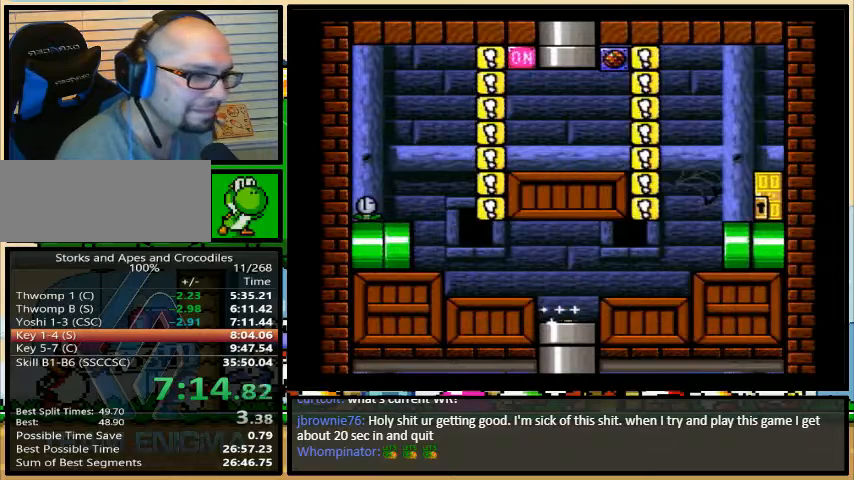
{"buttons": ["Y"], "events": [[33, "X", "down"], [67, "A", "down"], [67, "B", "down"], [67, "X", "up"], [67, "Y", "up"], [100, "B", "up"], [133, "A", "up"], [133, "Y", "down"], [167, "B", "down"], [200, "X", "down"], [233, "Y", "up"], [267, "Y", "down"], [300, "B", "up"], [333, "X", "up"]]}
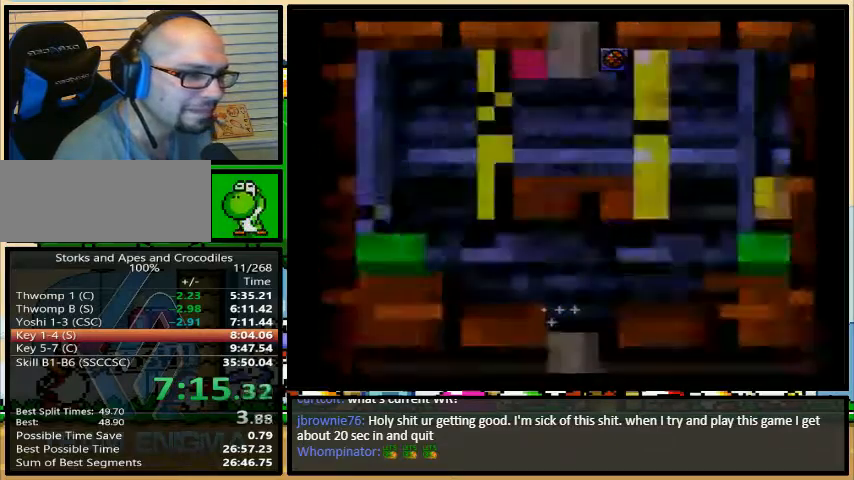
{"buttons": ["Y"], "events": []}
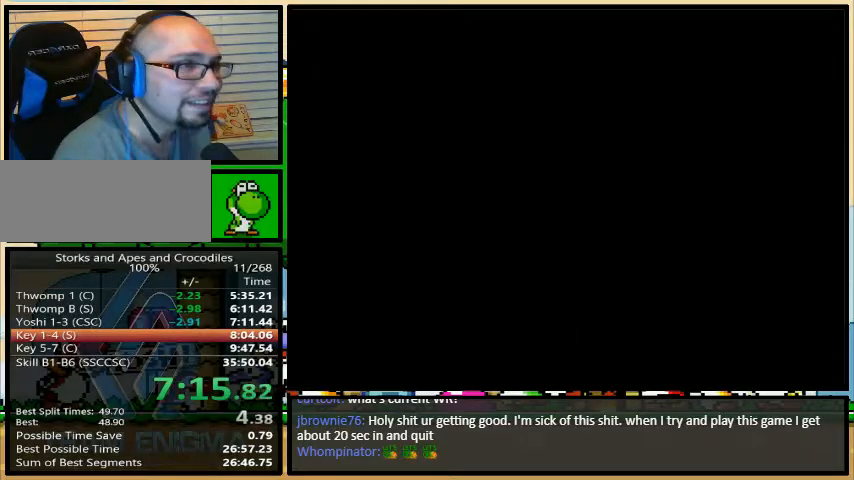
{"buttons": ["Y", "DPAD_RIGHT"], "events": [[233, "B", "down"], [267, "B", "up"], [267, "DPAD_RIGHT", "down"]]}
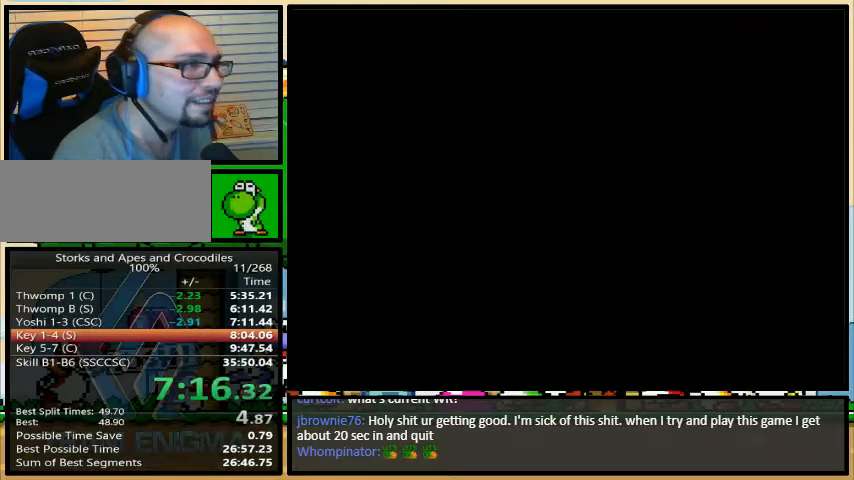
{"buttons": ["Y", "DPAD_RIGHT"], "events": []}
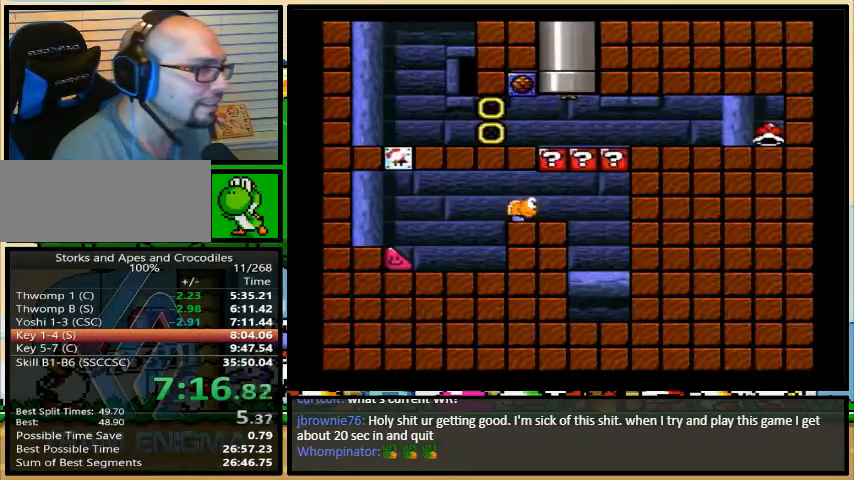
{"buttons": ["Y", "DPAD_RIGHT"], "events": []}
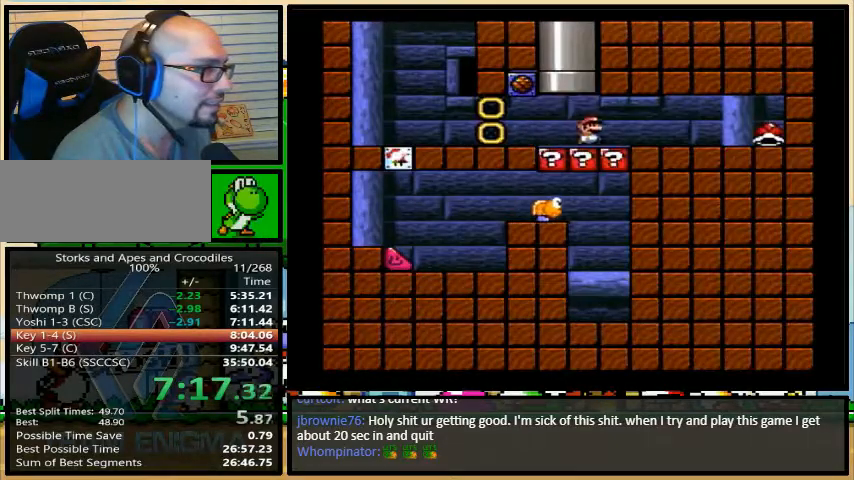
{"buttons": ["Y", "DPAD_LEFT"], "events": [[333, "DPAD_LEFT", "down"], [333, "DPAD_RIGHT", "up"]]}
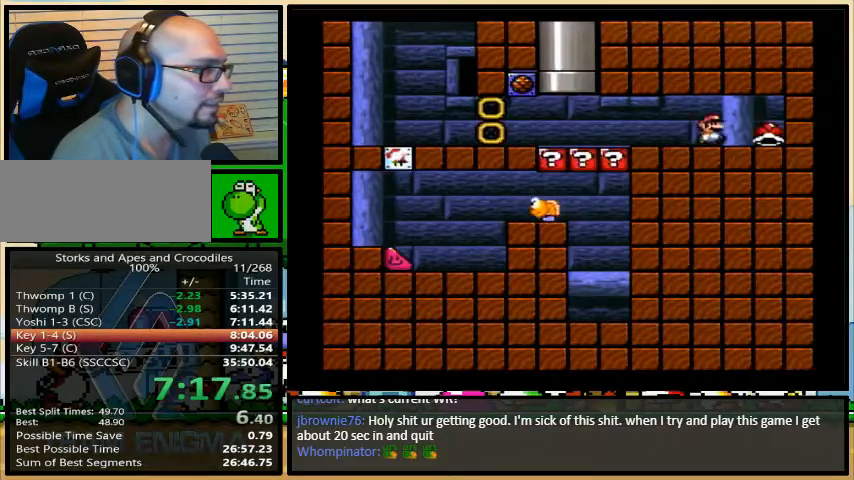
{"buttons": ["Y", "DPAD_LEFT"], "events": [[100, "Y", "up"], [133, "Y", "down"]]}
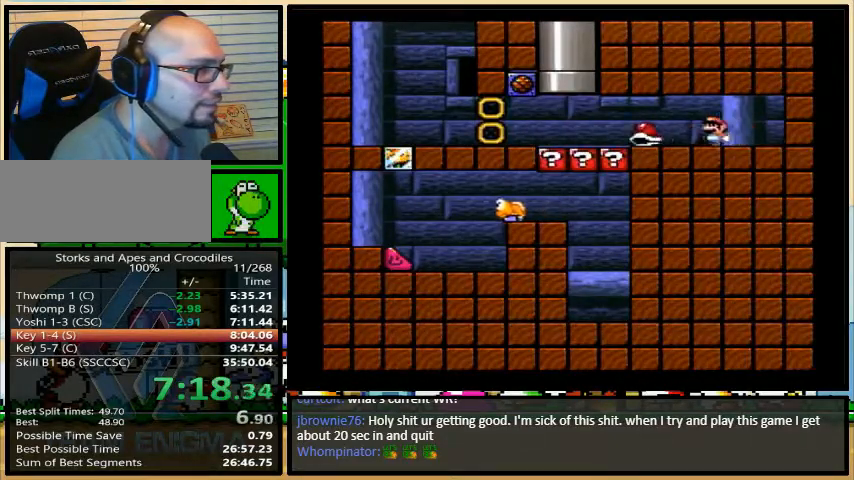
{"buttons": ["Y", "DPAD_LEFT"], "events": []}
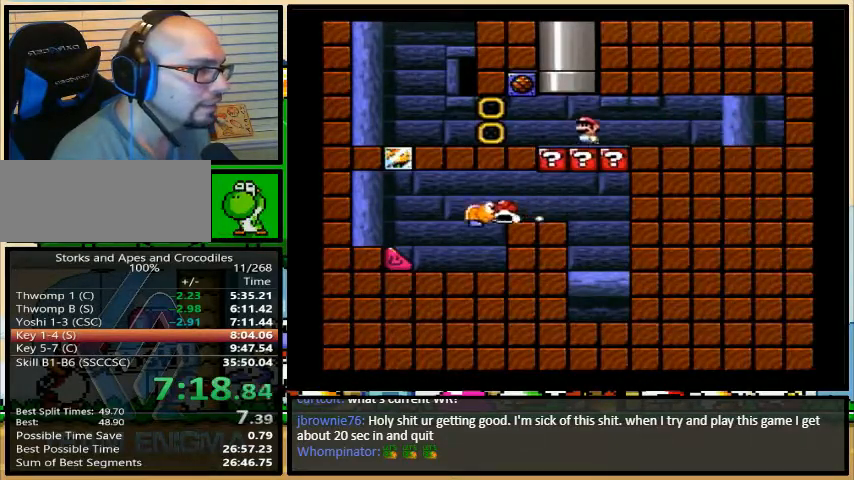
{"buttons": ["Y", "DPAD_RIGHT"], "events": [[300, "DPAD_UP", "down"], [333, "DPAD_LEFT", "up"], [333, "DPAD_RIGHT", "down"], [333, "DPAD_UP", "up"]]}
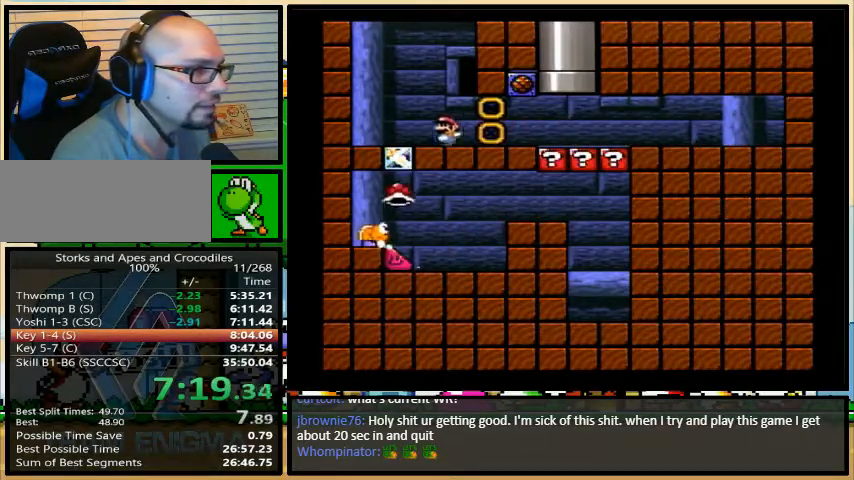
{"buttons": ["Y", "DPAD_RIGHT"], "events": []}
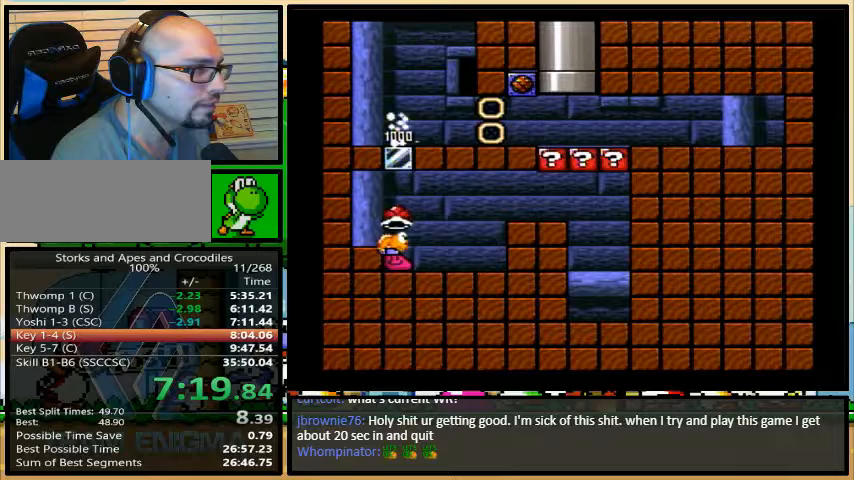
{"buttons": ["Y", "DPAD_RIGHT"], "events": []}
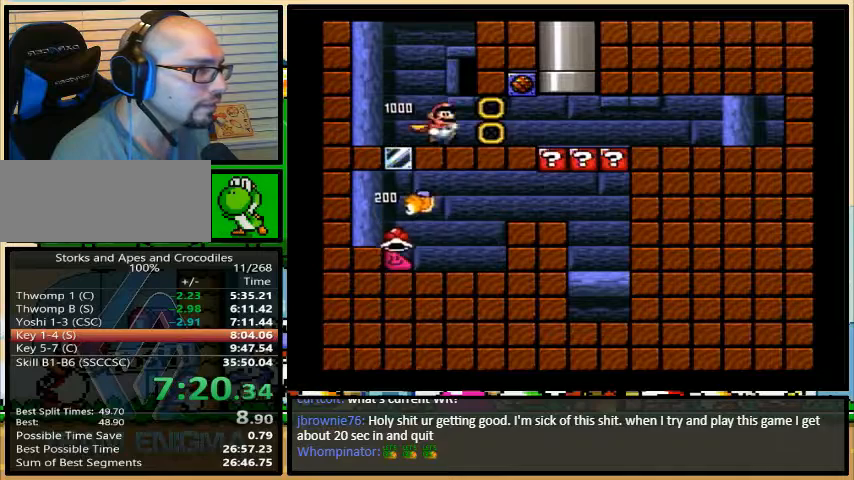
{"buttons": ["B", "Y", "DPAD_UP"], "events": [[67, "DPAD_UP", "down"], [167, "B", "down"], [167, "DPAD_RIGHT", "up"]]}
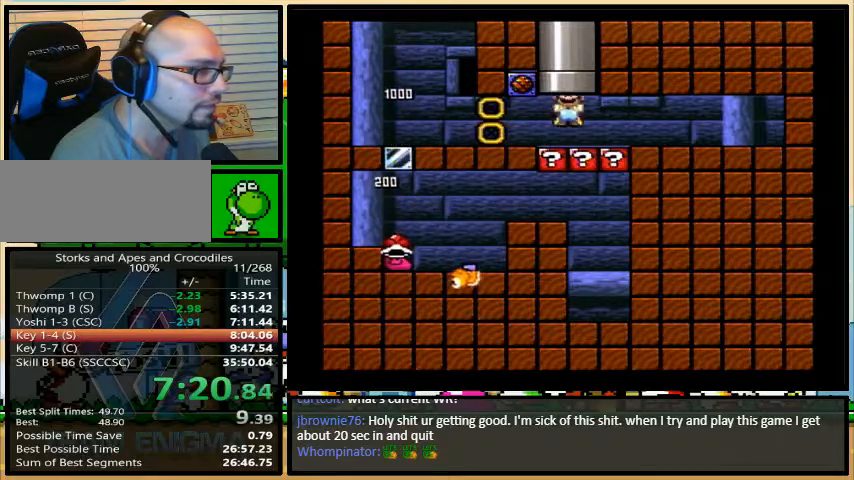
{"buttons": ["Y", "DPAD_RIGHT"], "events": [[33, "B", "up"], [67, "X", "down"], [100, "A", "down"], [100, "DPAD_UP", "up"], [100, "Y", "up"], [167, "A", "up"], [200, "Y", "down"], [267, "A", "down"], [267, "Y", "up"], [300, "X", "up"], [333, "X", "down"], [367, "A", "up"], [367, "X", "up"], [367, "Y", "down"], [433, "X", "down"], [467, "DPAD_RIGHT", "down"], [500, "X", "up"]]}
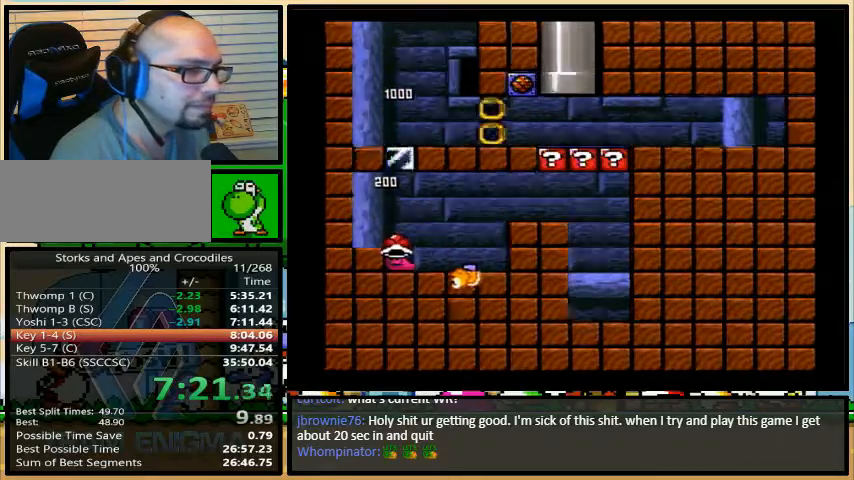
{"buttons": ["Y", "DPAD_RIGHT"], "events": []}
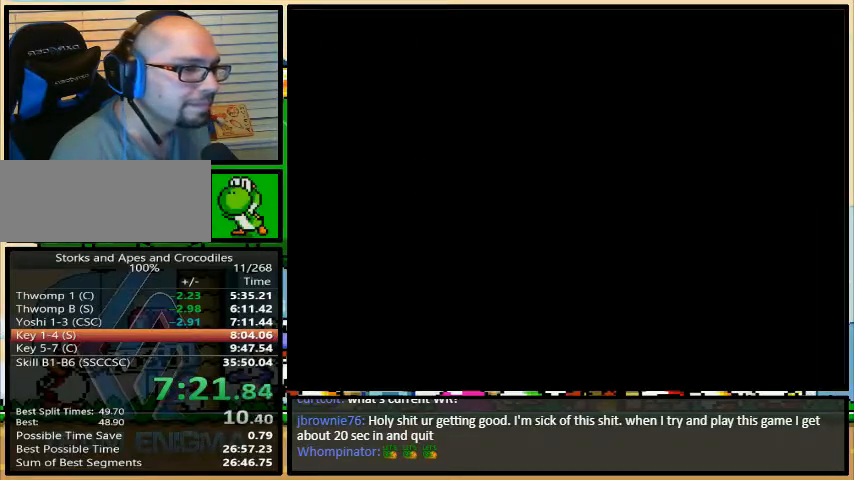
{"buttons": ["Y", "DPAD_RIGHT"], "events": []}